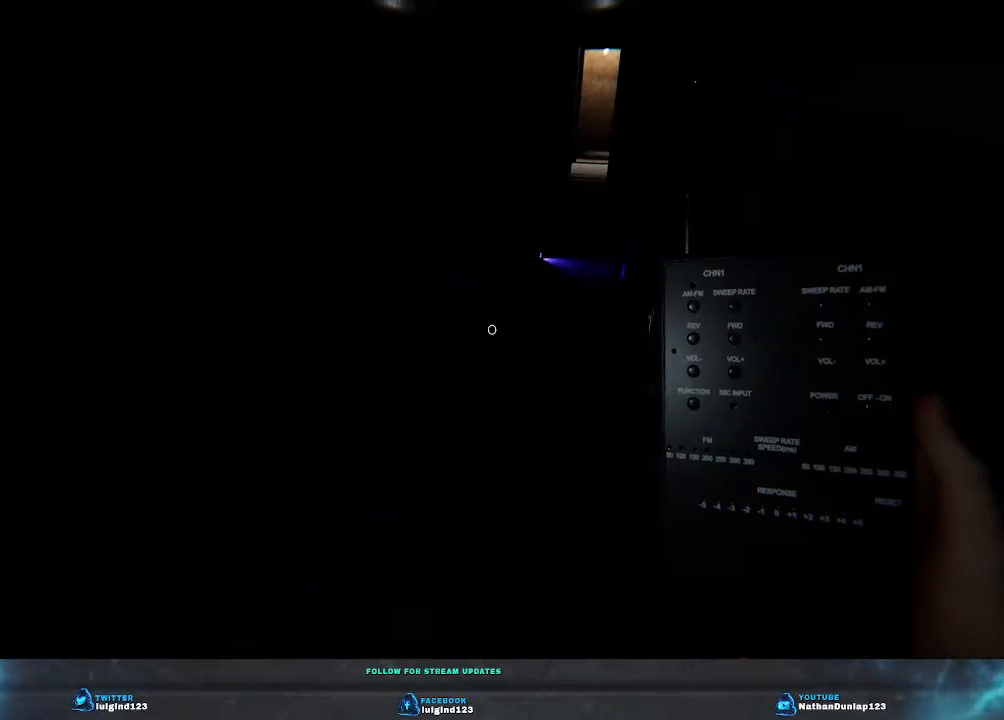
Gameplay with keyboard; each line is a JSON object with the keys held at the frame after it. "events" lists presses ("down") and releases ("up") of "a", "ctrl", "d", "e", "f", "q", "r", "s", "shift", "space", "tab" and "w" between this image and that frame as [ms after this image, input, new state], when the widget could be followed in between. No other keys are recorded. Mouse input is not recorded.
{"keys": ["s"], "events": [[33, "e", "down"], [300, "s", "down"], [400, "e", "up"]]}
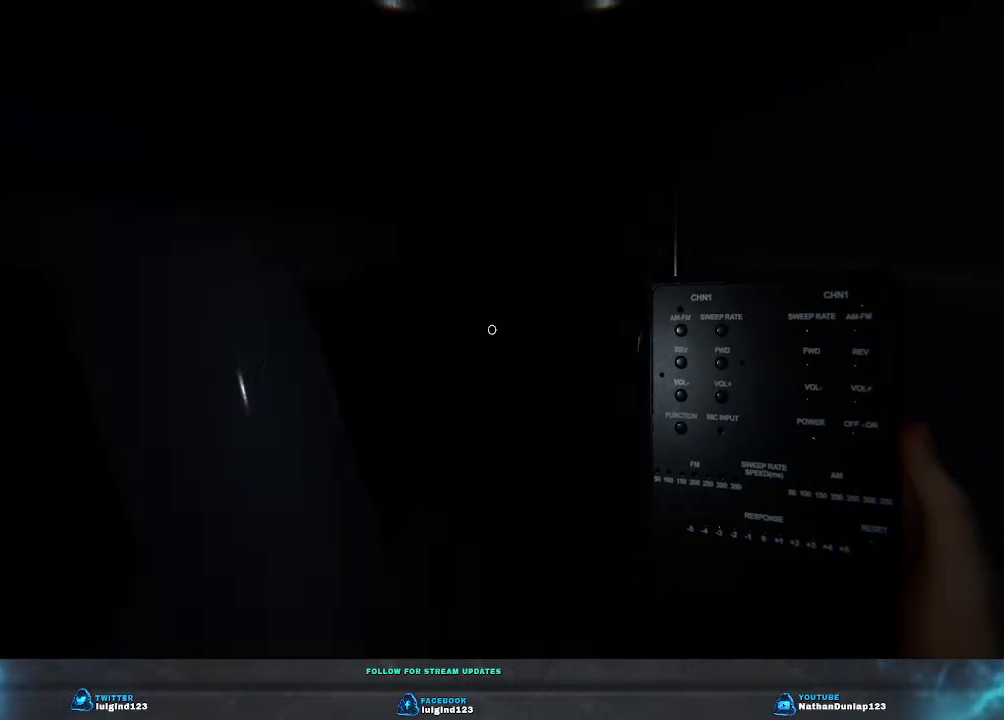
{"keys": [], "events": [[33, "s", "up"]]}
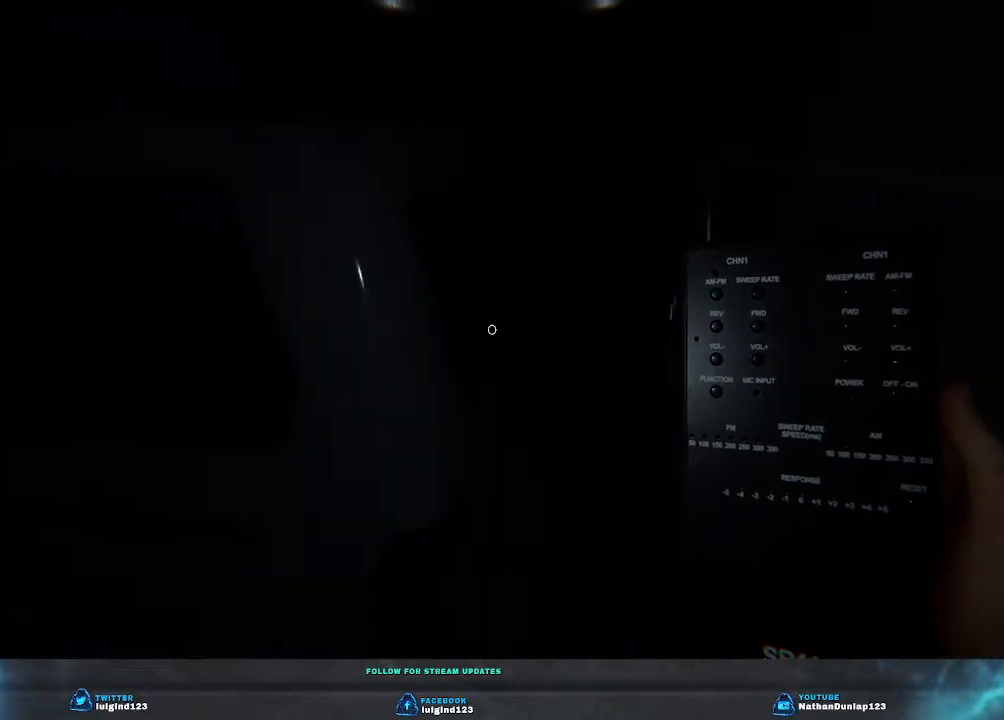
{"keys": ["a", "w"], "events": [[133, "a", "down"], [233, "w", "down"]]}
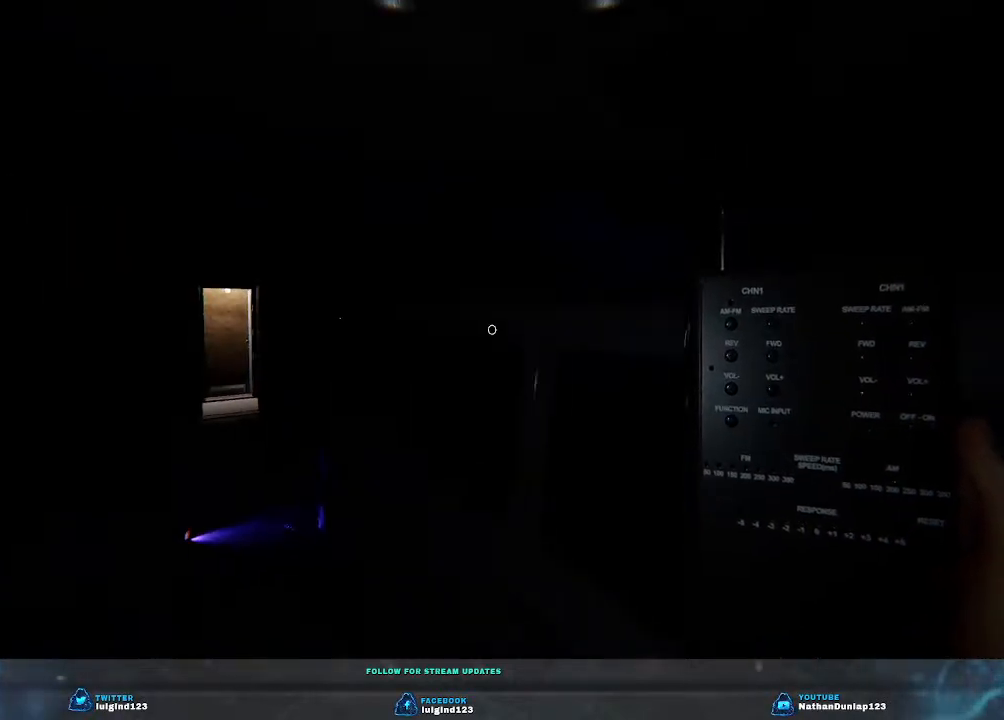
{"keys": ["a", "w"], "events": []}
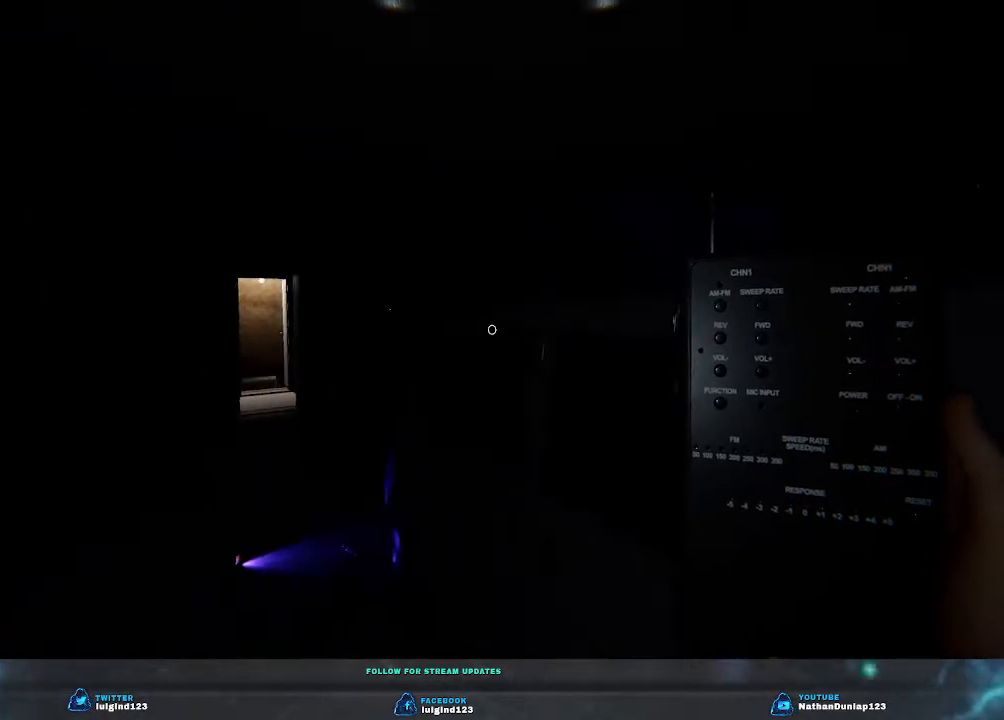
{"keys": ["shift", "w"], "events": [[33, "shift", "down"], [367, "a", "up"]]}
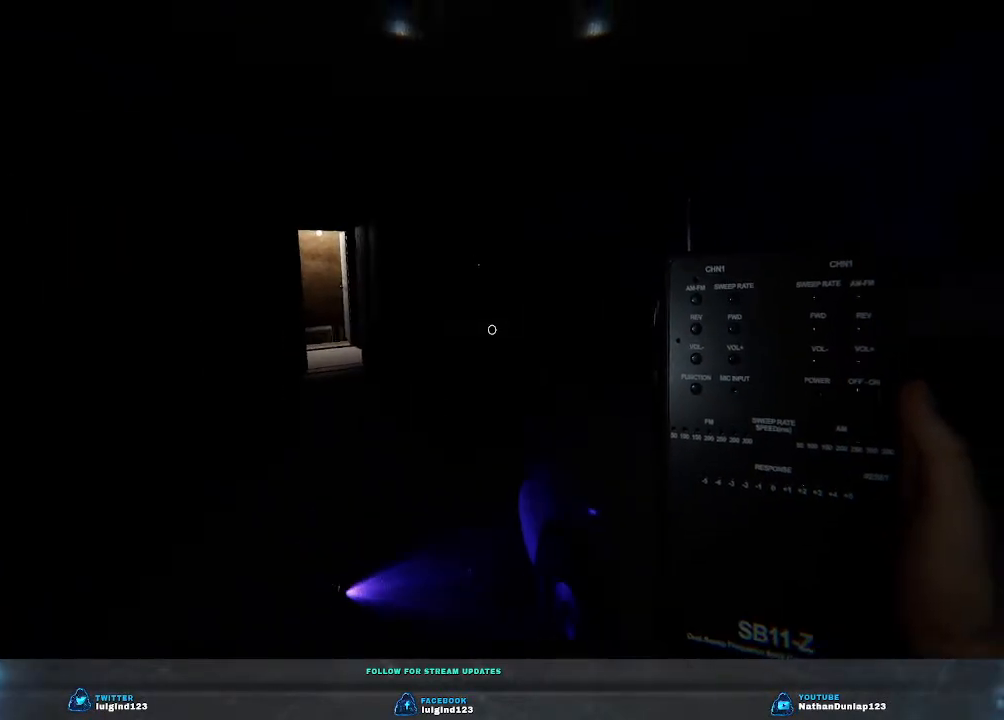
{"keys": ["a", "shift", "w"], "events": [[167, "a", "down"]]}
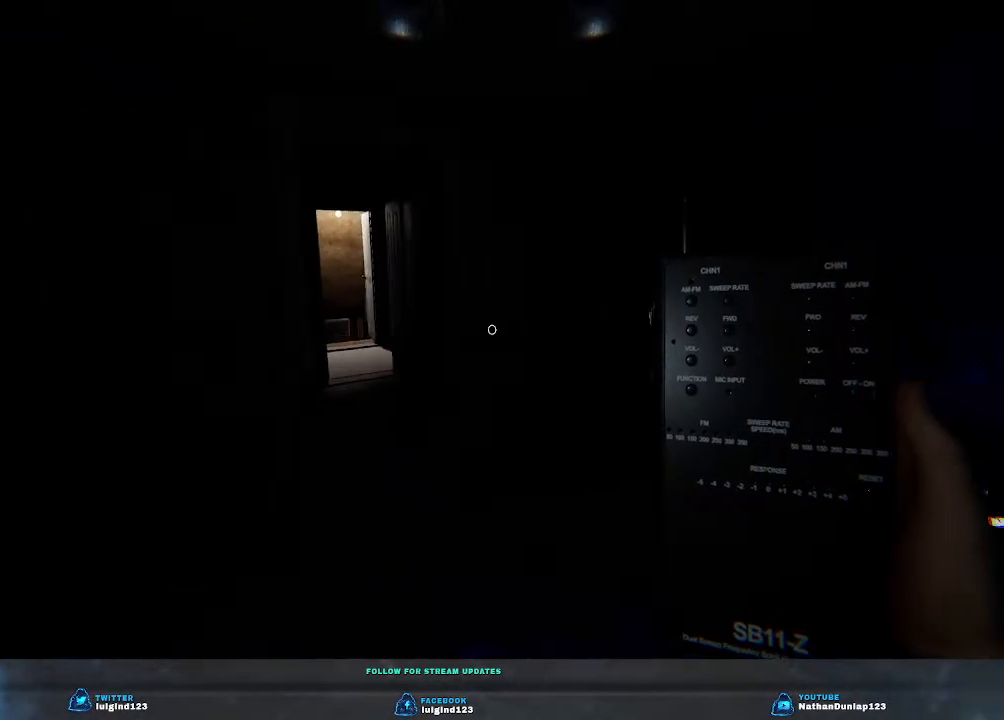
{"keys": [], "events": [[33, "a", "up"], [100, "shift", "up"], [467, "w", "up"]]}
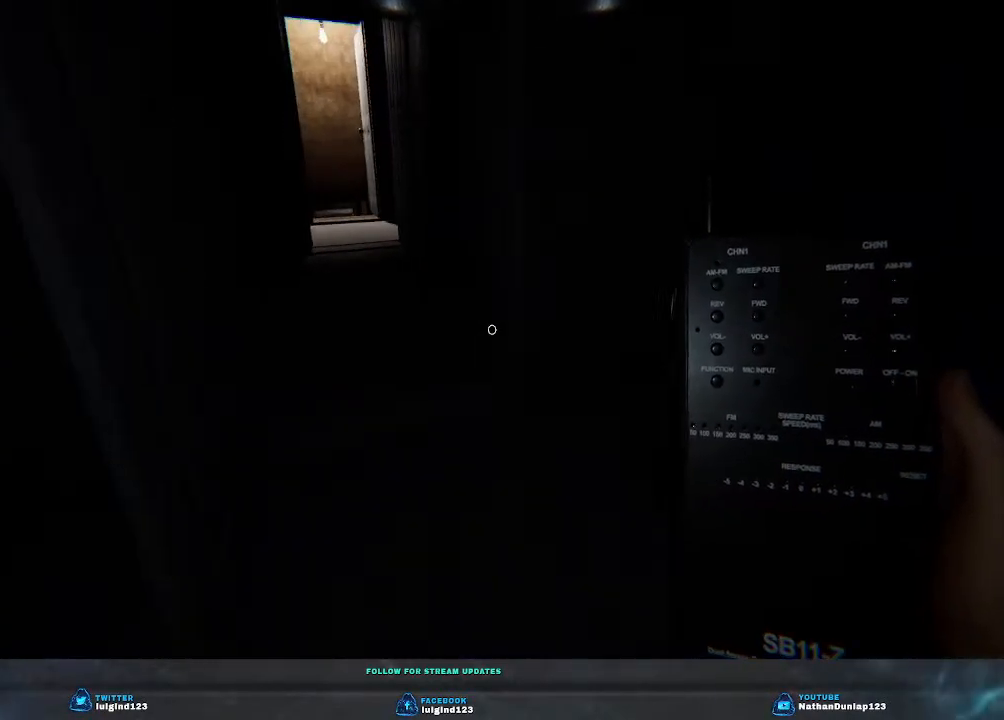
{"keys": [], "events": []}
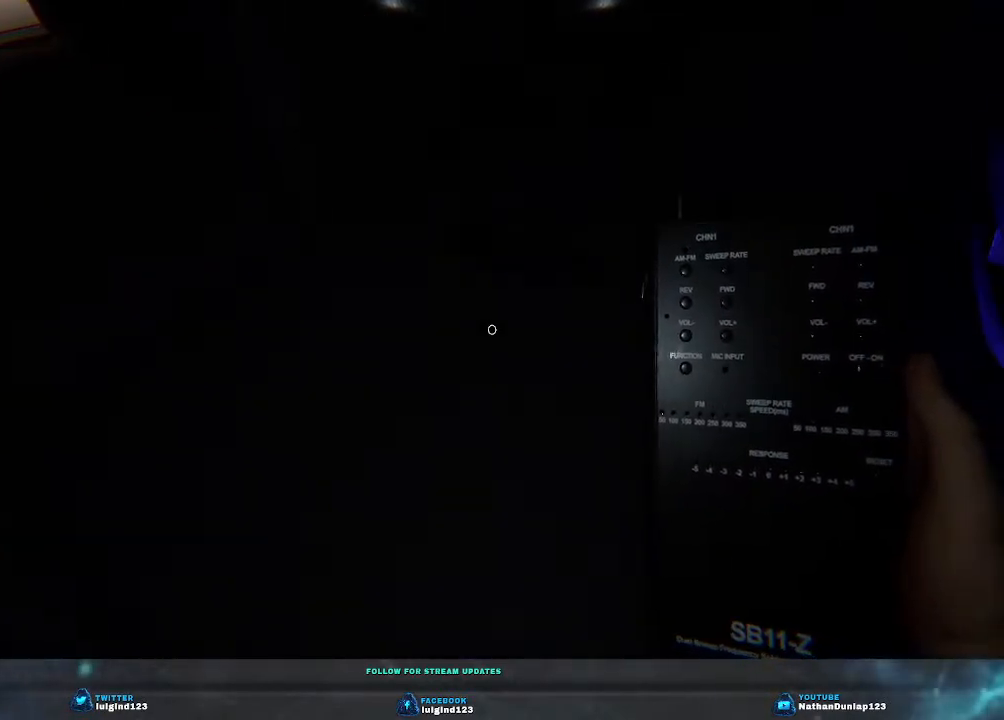
{"keys": [], "events": []}
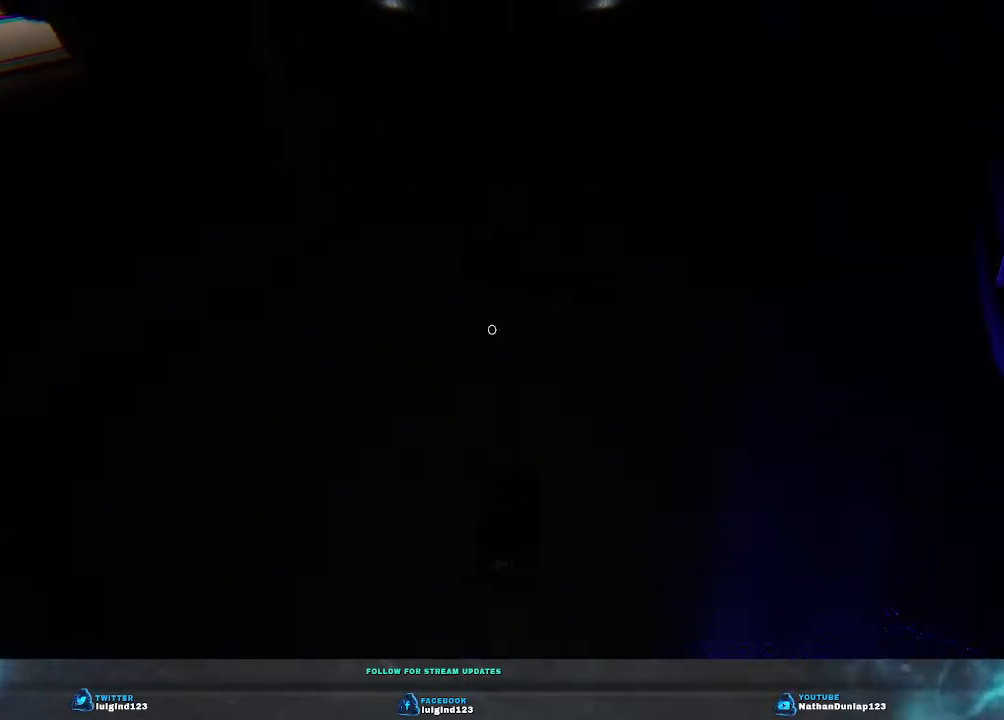
{"keys": [], "events": []}
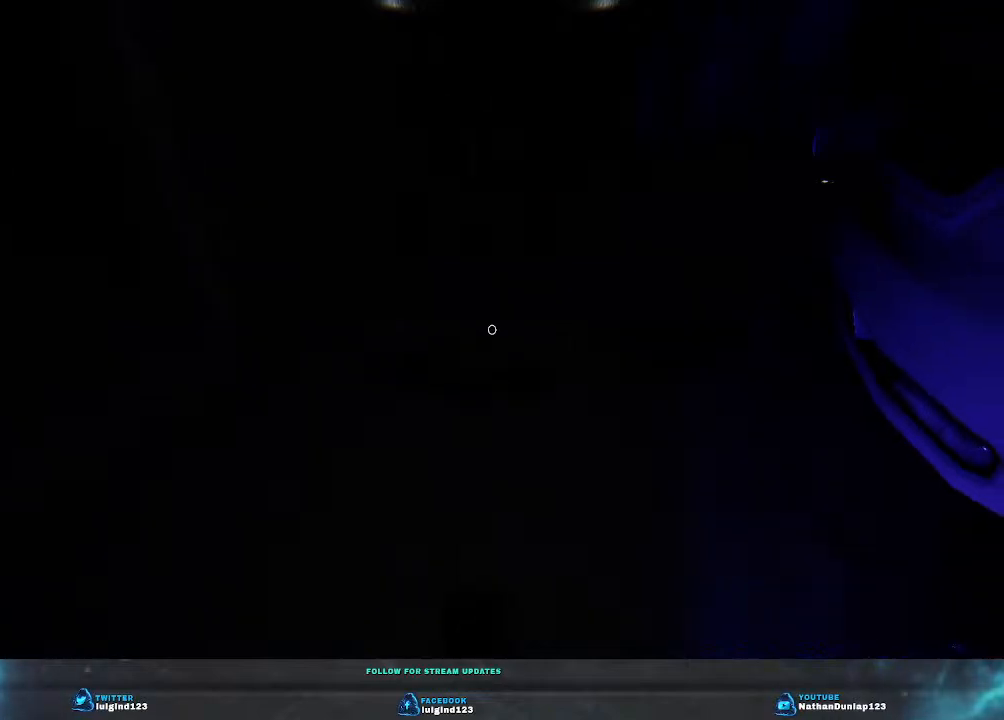
{"keys": ["shift", "w"], "events": [[300, "w", "down"], [433, "shift", "down"]]}
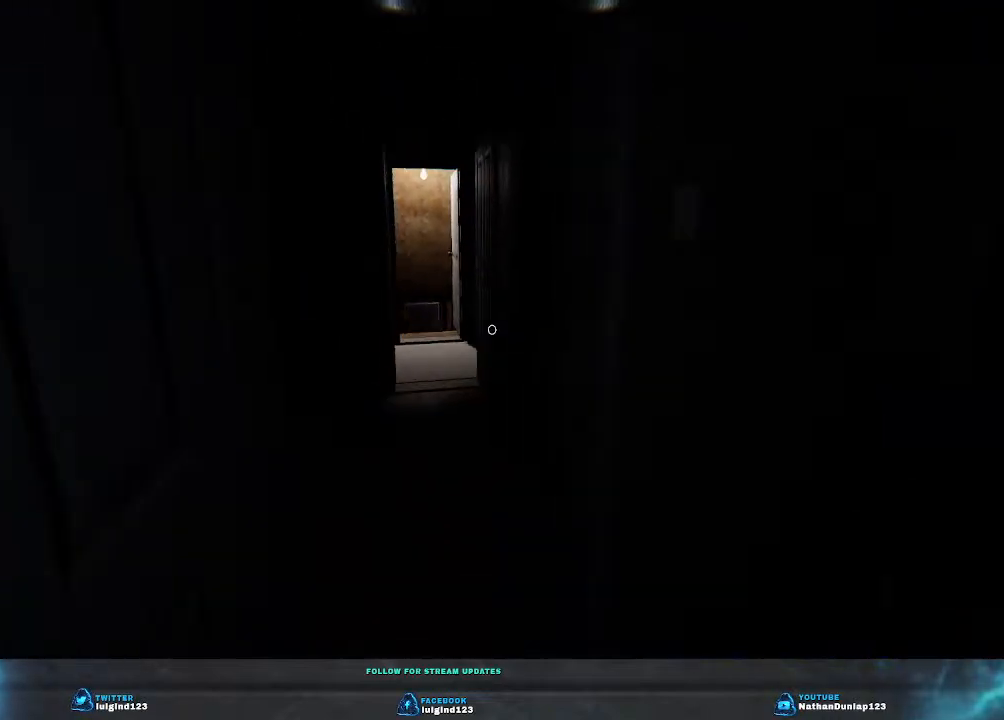
{"keys": ["shift", "w"], "events": []}
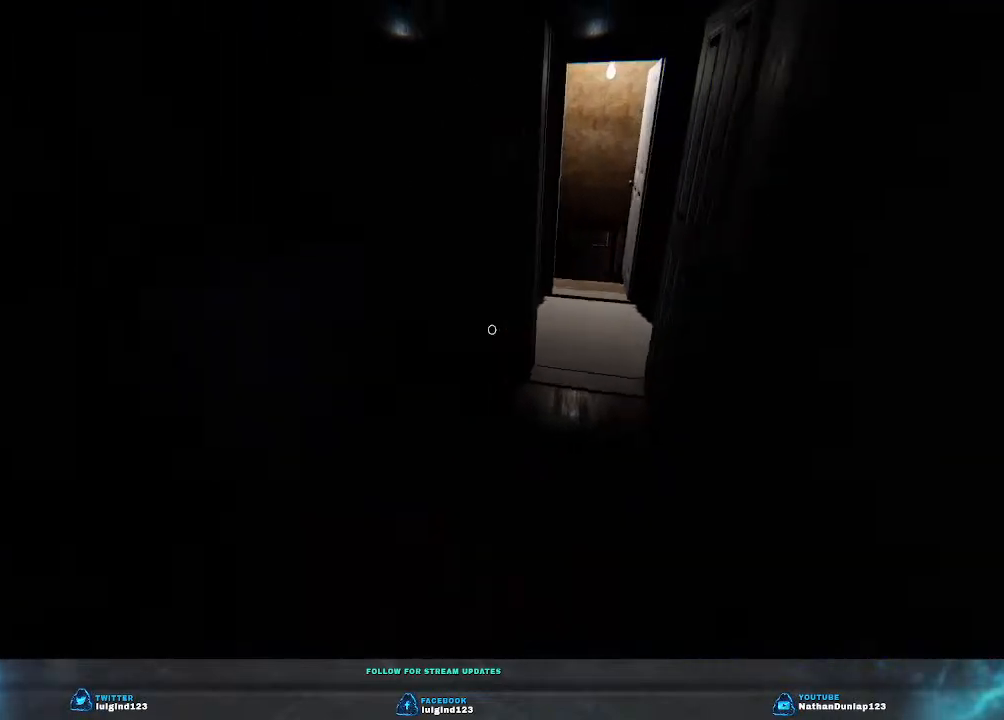
{"keys": ["shift", "w"], "events": [[233, "d", "down"], [400, "d", "up"]]}
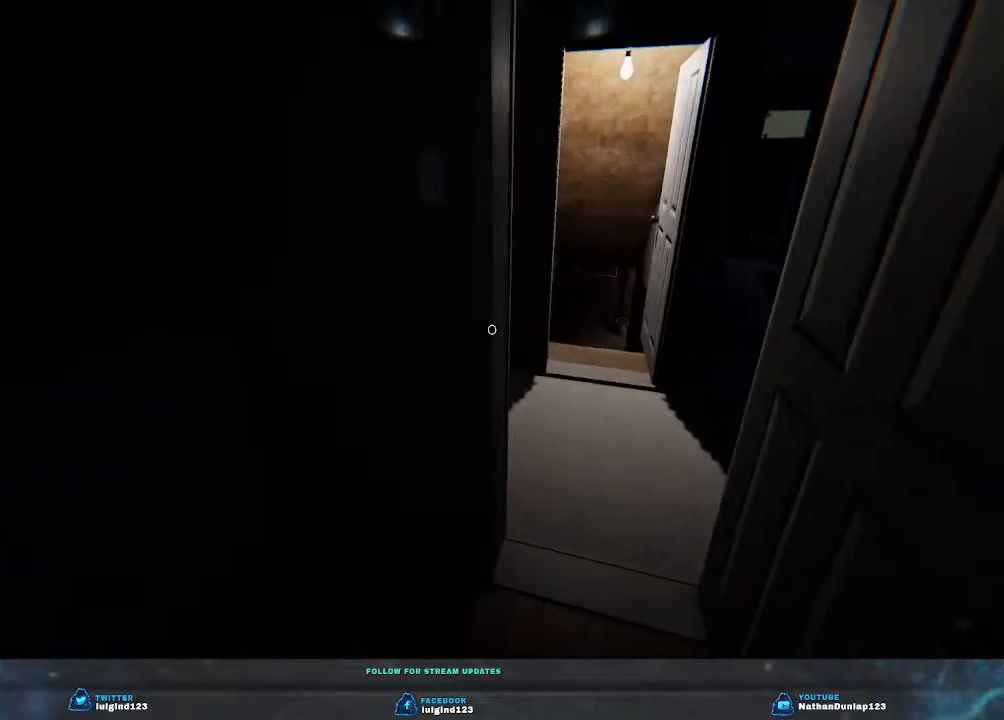
{"keys": ["shift", "w"], "events": [[133, "d", "down"], [400, "d", "up"]]}
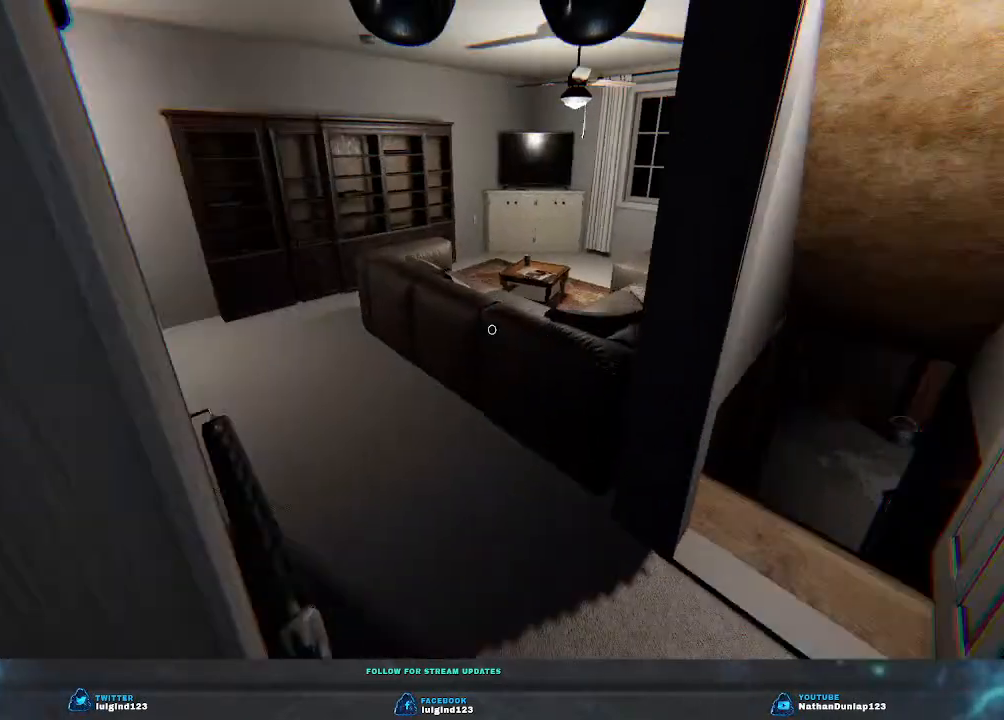
{"keys": ["shift", "w"], "events": [[233, "d", "down"], [367, "d", "up"]]}
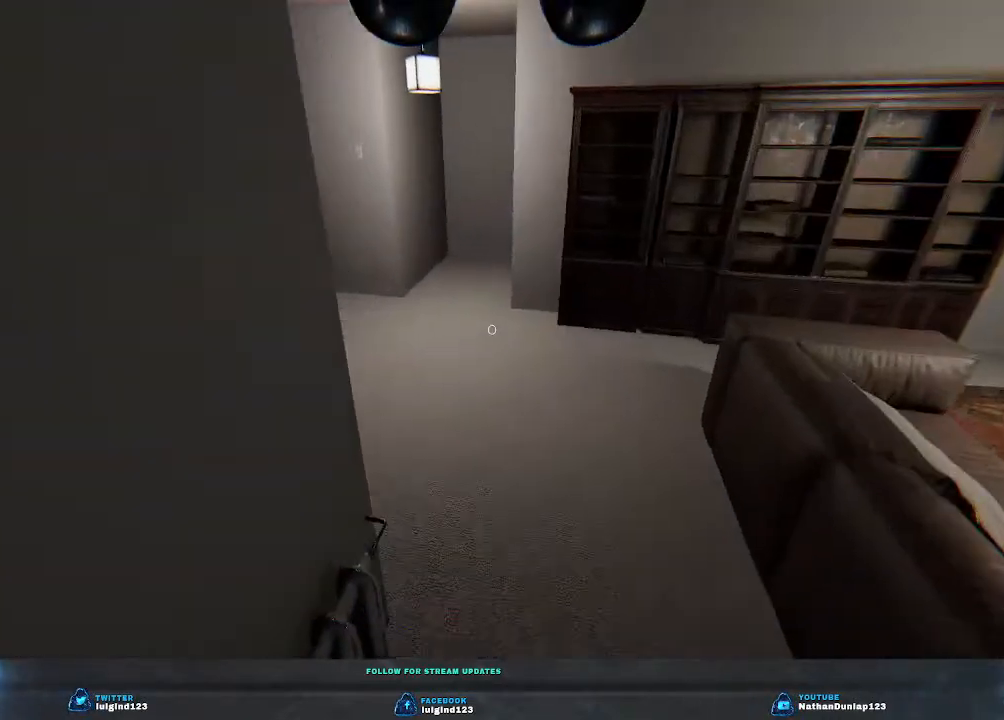
{"keys": ["shift", "w"], "events": []}
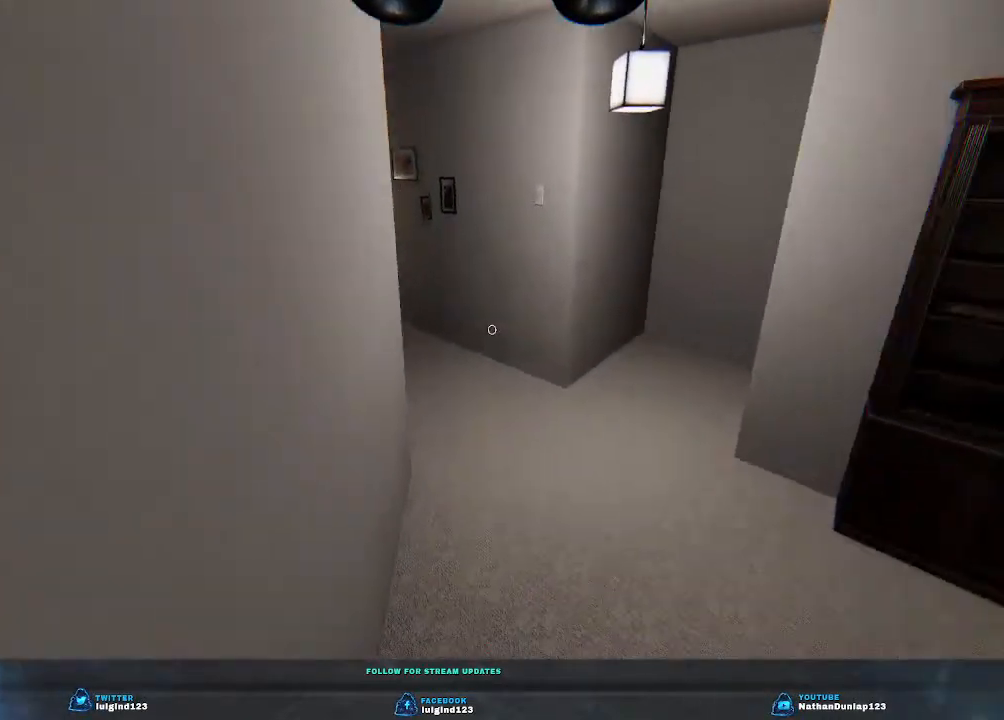
{"keys": ["shift", "w"], "events": [[100, "d", "down"], [267, "d", "up"]]}
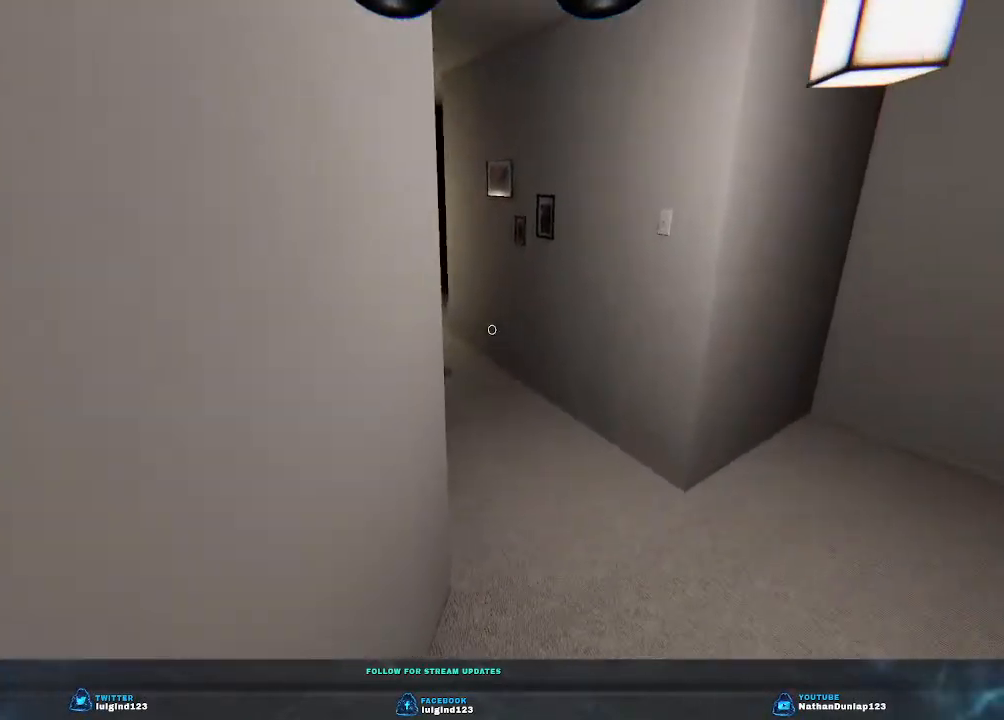
{"keys": ["shift", "w"], "events": []}
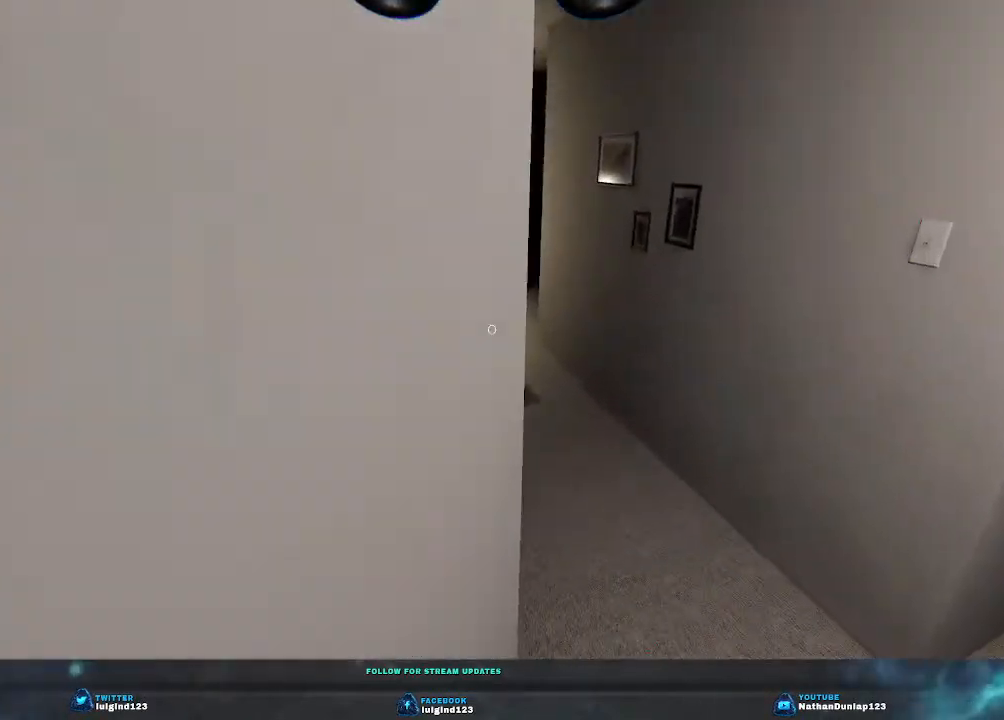
{"keys": ["shift", "w"], "events": [[200, "d", "down"], [467, "d", "up"]]}
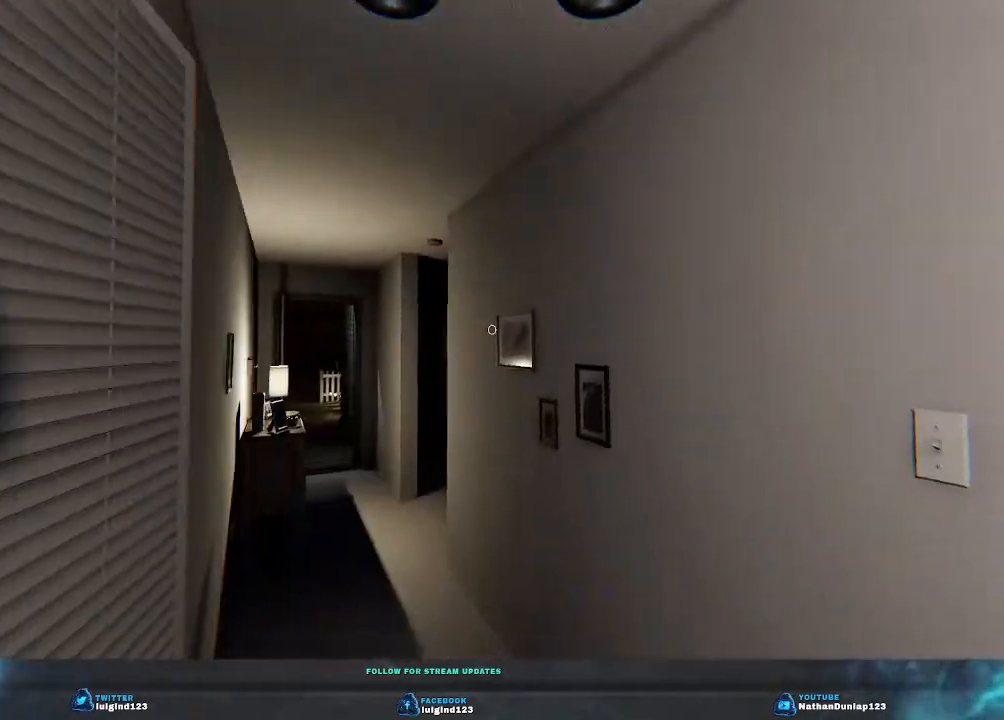
{"keys": ["shift", "w"], "events": []}
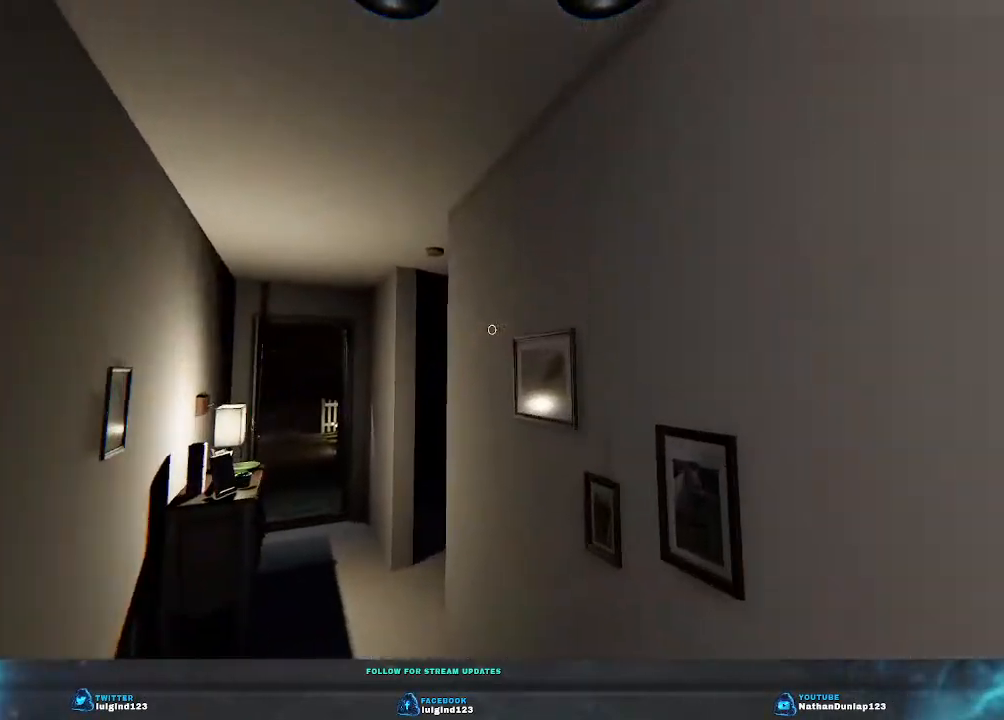
{"keys": ["shift", "w"], "events": []}
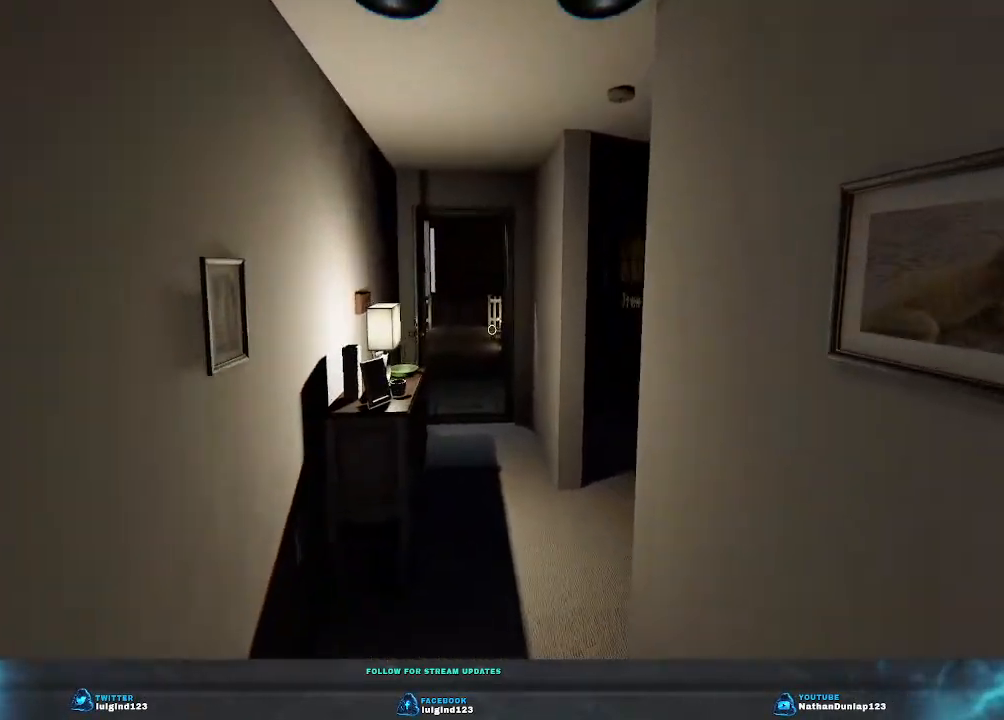
{"keys": ["shift", "w"], "events": []}
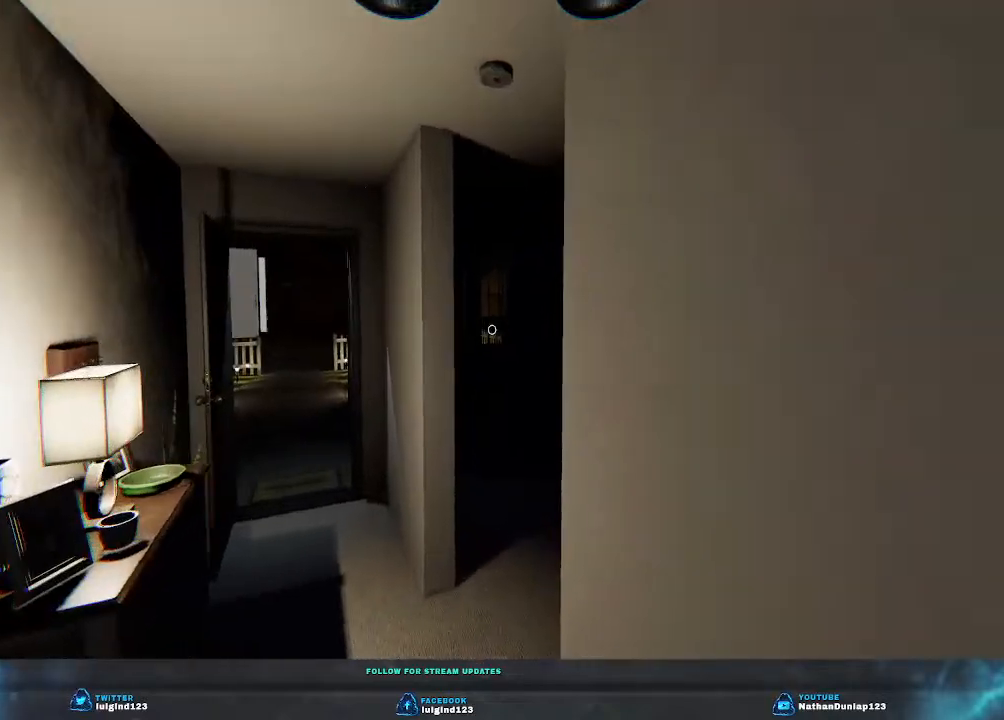
{"keys": ["shift", "w"], "events": []}
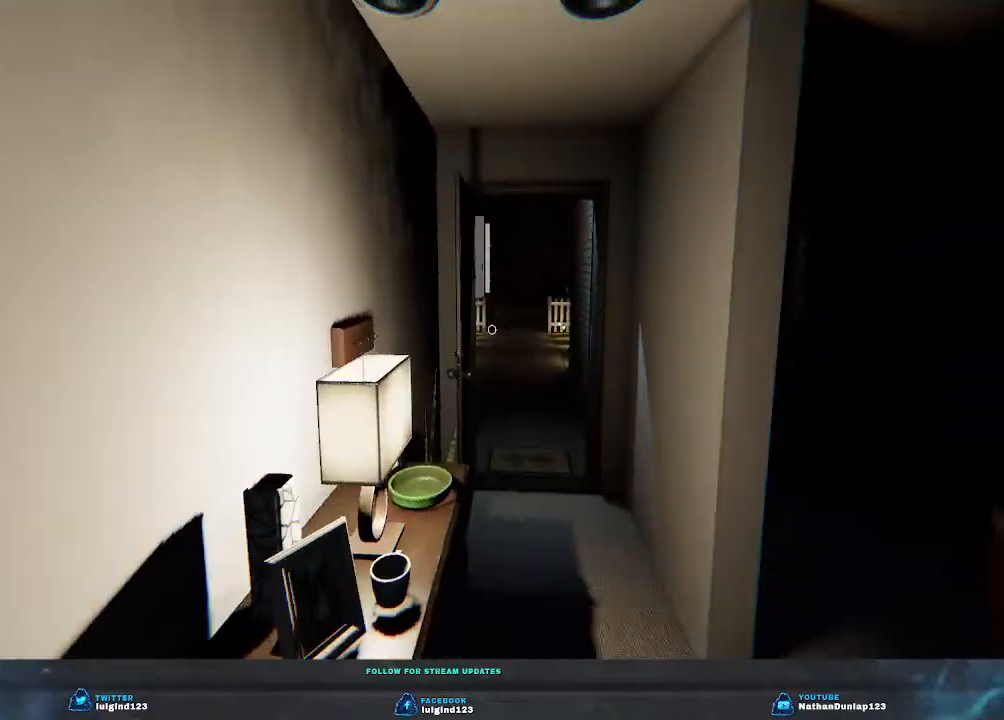
{"keys": ["w"], "events": [[367, "shift", "up"]]}
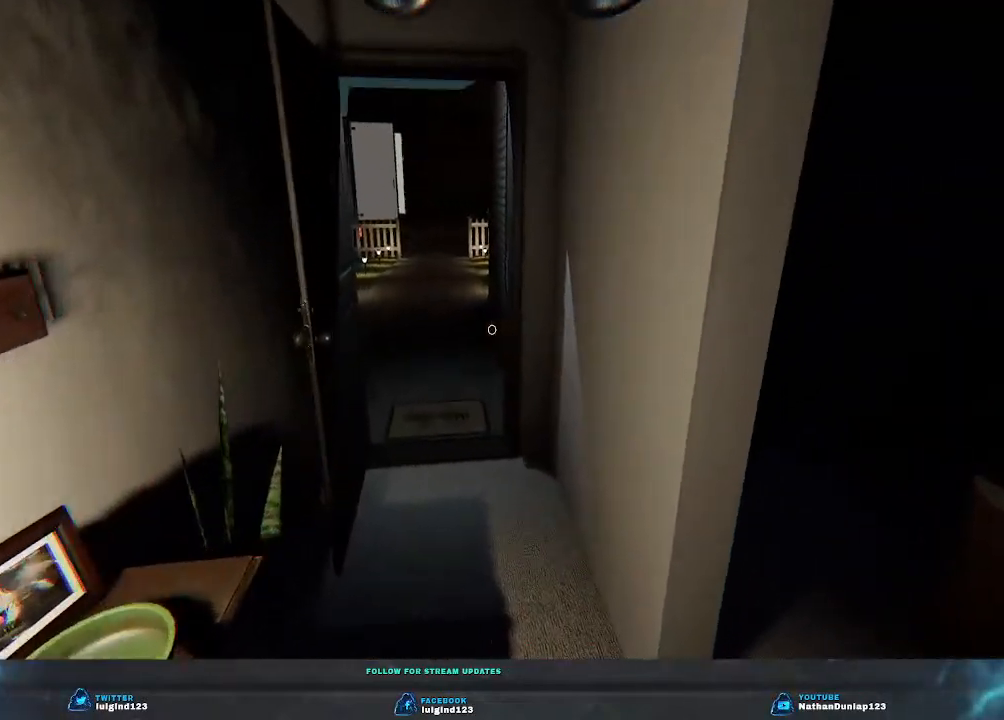
{"keys": ["w"], "events": []}
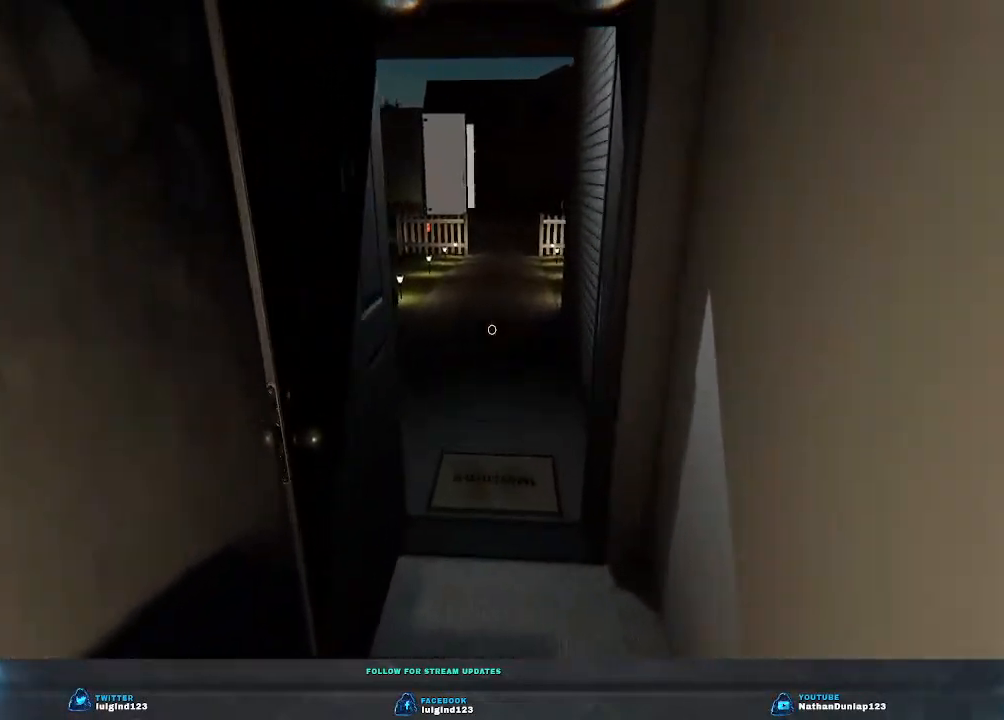
{"keys": ["w"], "events": []}
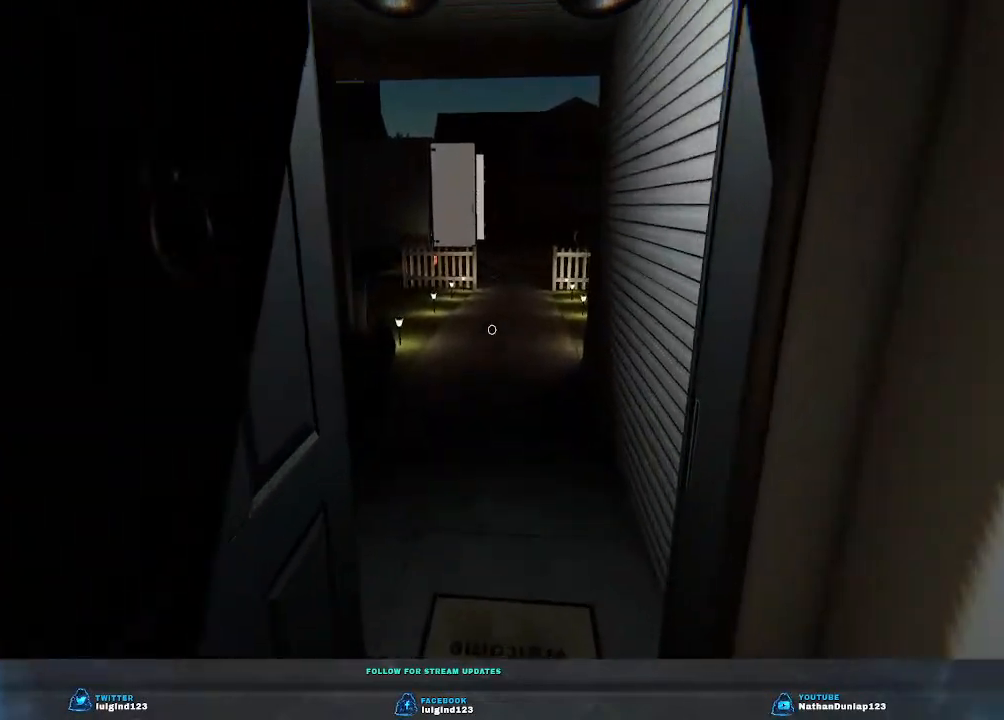
{"keys": ["shift", "w"], "events": [[267, "shift", "down"]]}
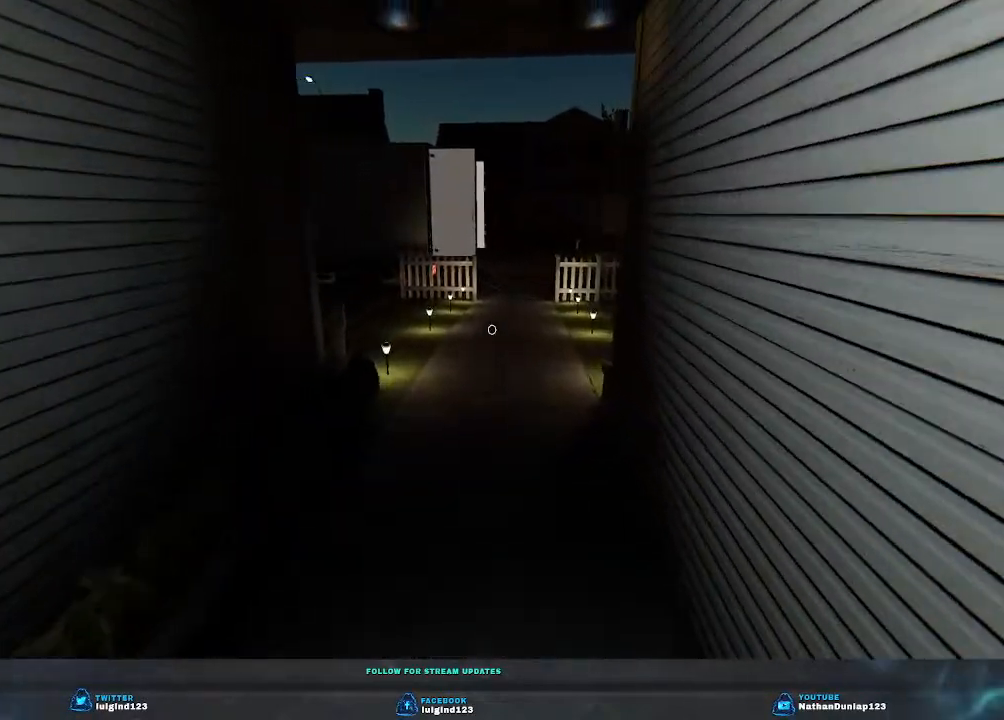
{"keys": ["shift", "w"], "events": []}
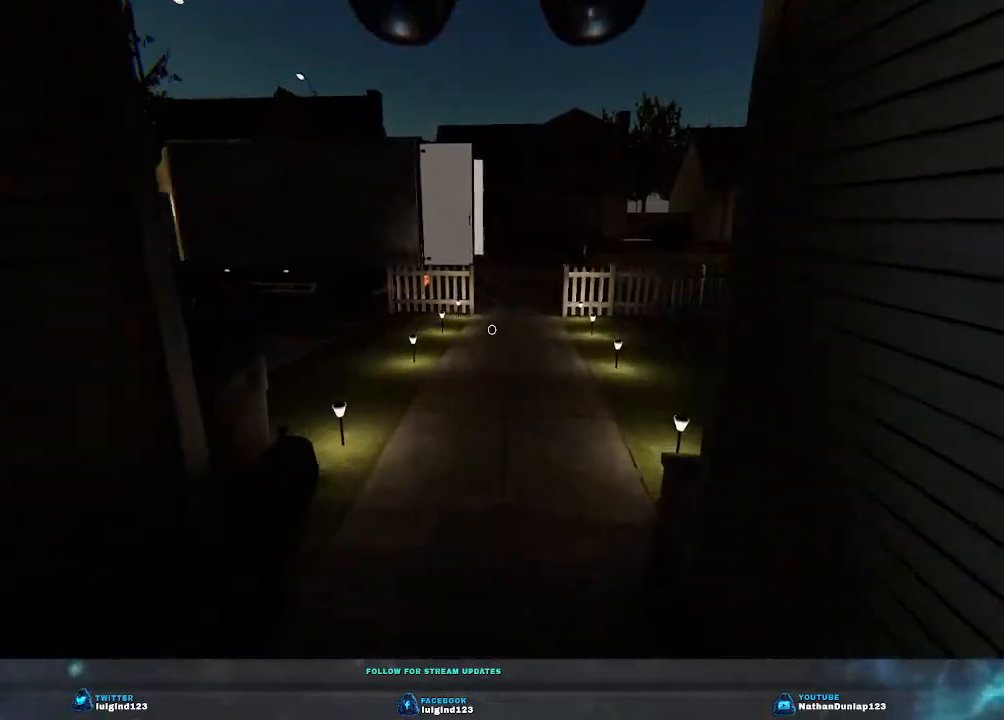
{"keys": ["shift", "w"], "events": []}
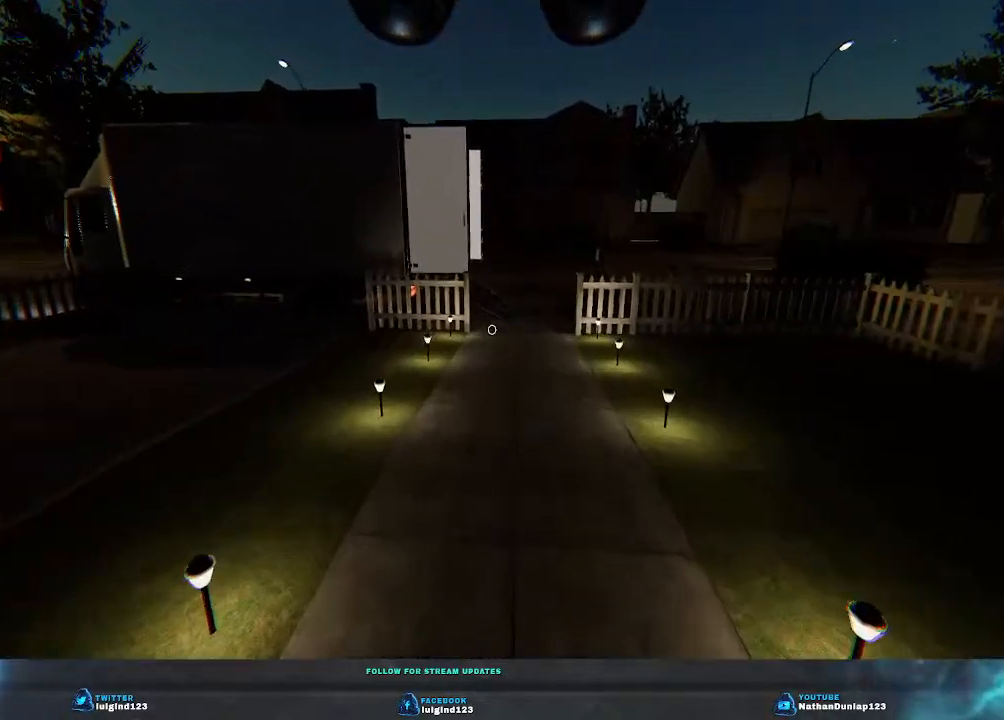
{"keys": ["shift", "w"], "events": []}